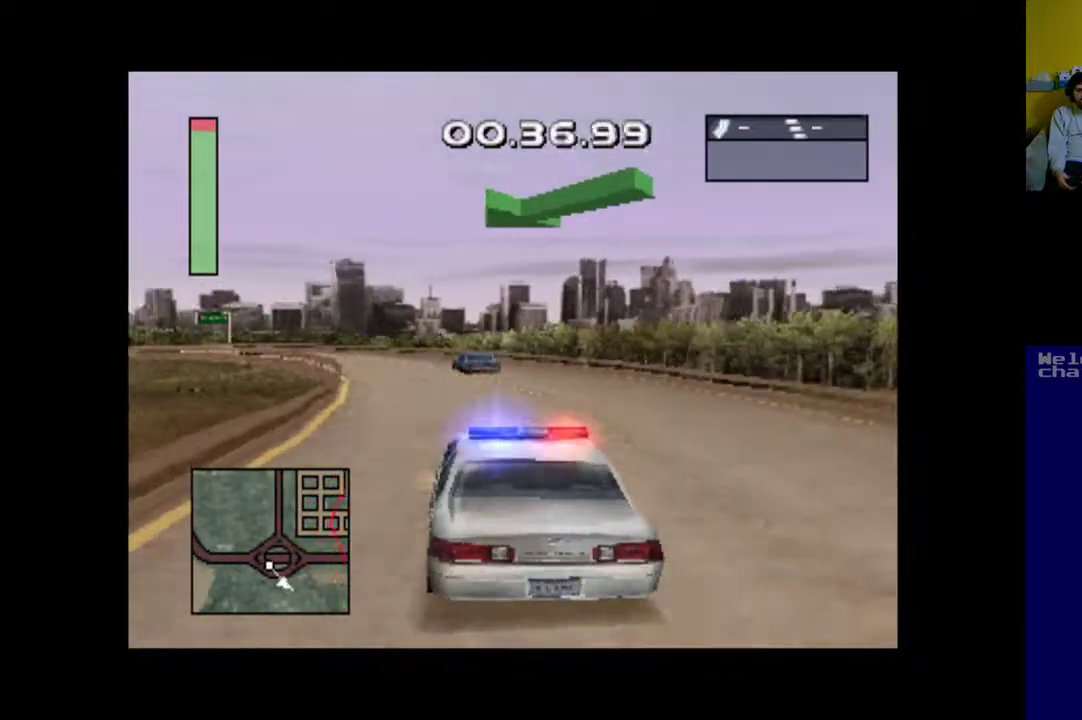
Gameplay with a controller (Xbox layout); each line is a JSON object with the inputs held at the frame after it. "events" lists button and stick changes between this image and that frame as [ms after this image, input, new state], when the widget could be followed in between. Not read: left_stick right_stick.
{"buttons": ["A"], "events": [[100, "DPAD_LEFT", "down"], [400, "DPAD_LEFT", "up"]]}
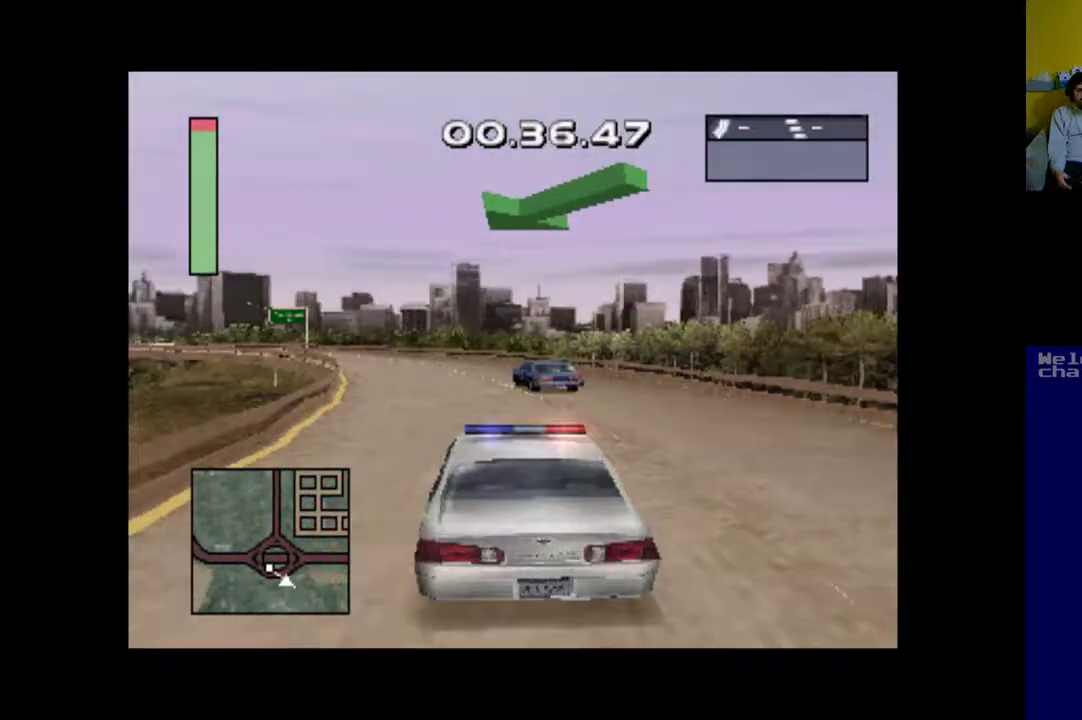
{"buttons": ["A", "DPAD_LEFT"], "events": [[300, "DPAD_LEFT", "down"]]}
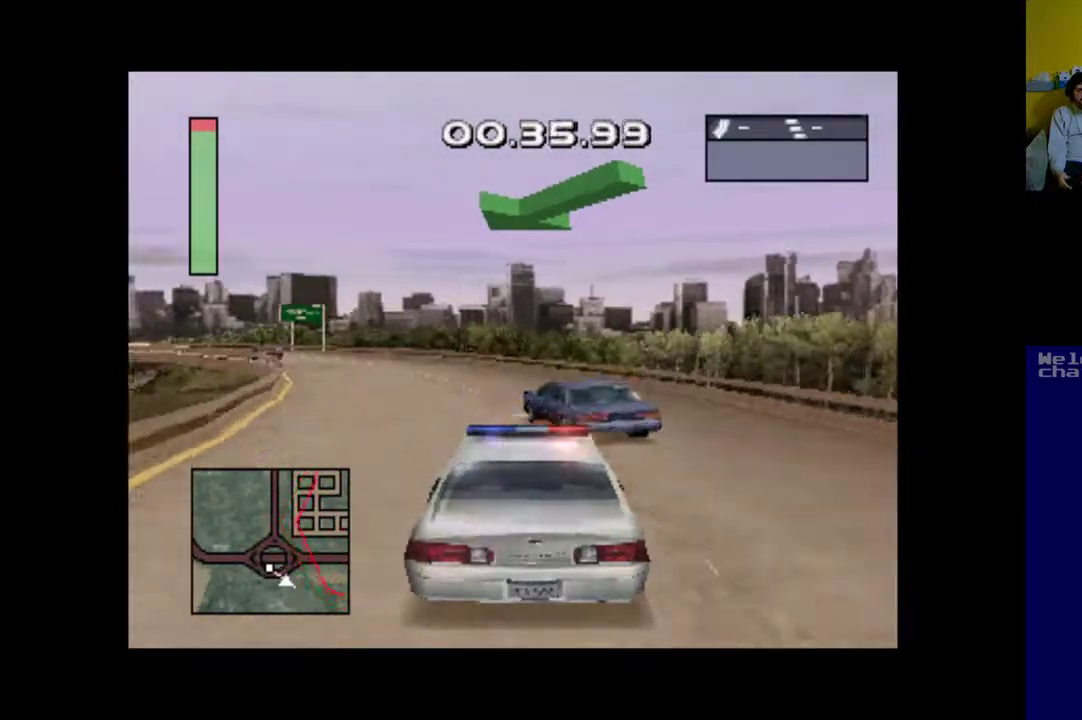
{"buttons": ["A"], "events": [[333, "DPAD_LEFT", "up"]]}
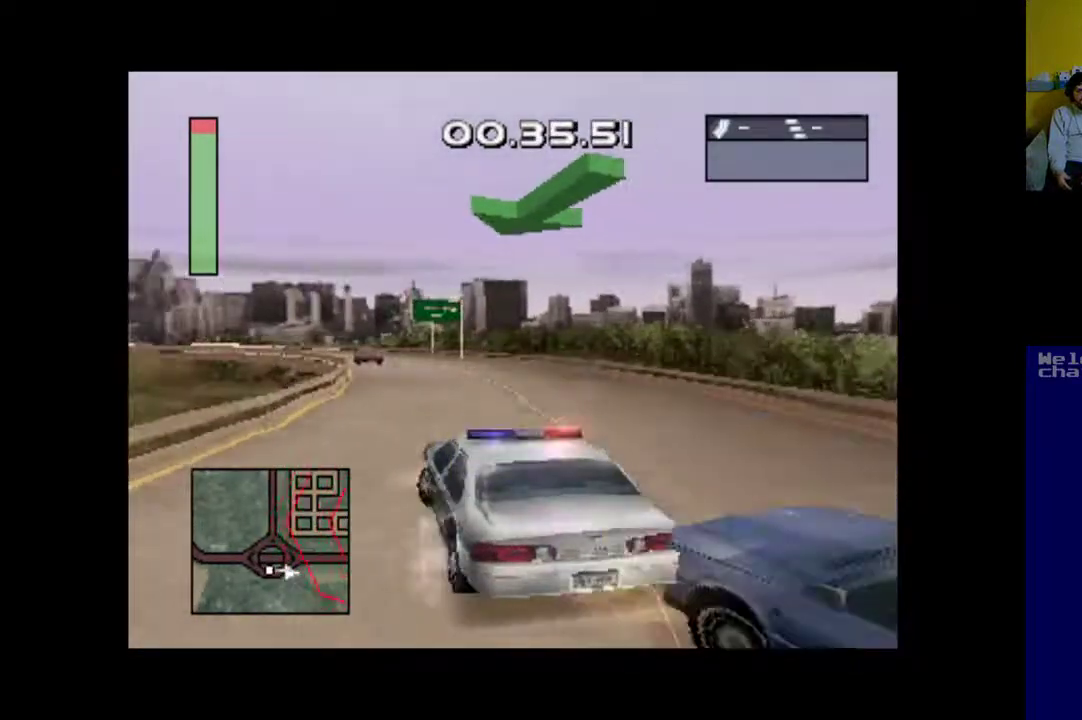
{"buttons": ["A", "DPAD_RIGHT"], "events": [[133, "DPAD_RIGHT", "down"]]}
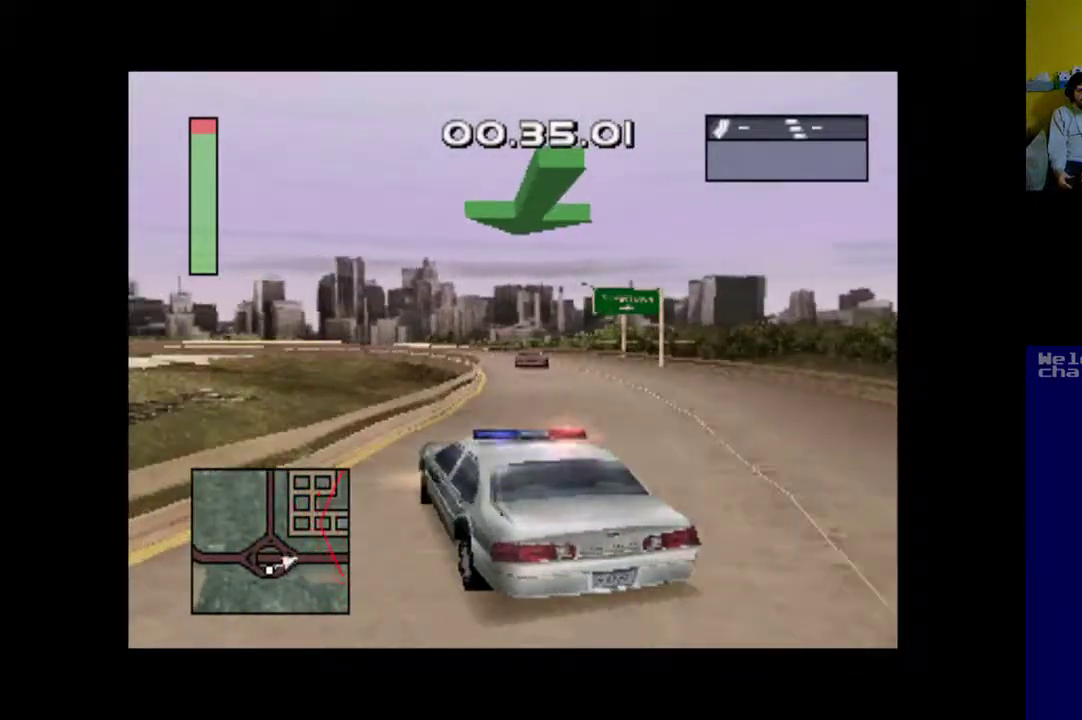
{"buttons": ["A"], "events": [[500, "DPAD_RIGHT", "up"]]}
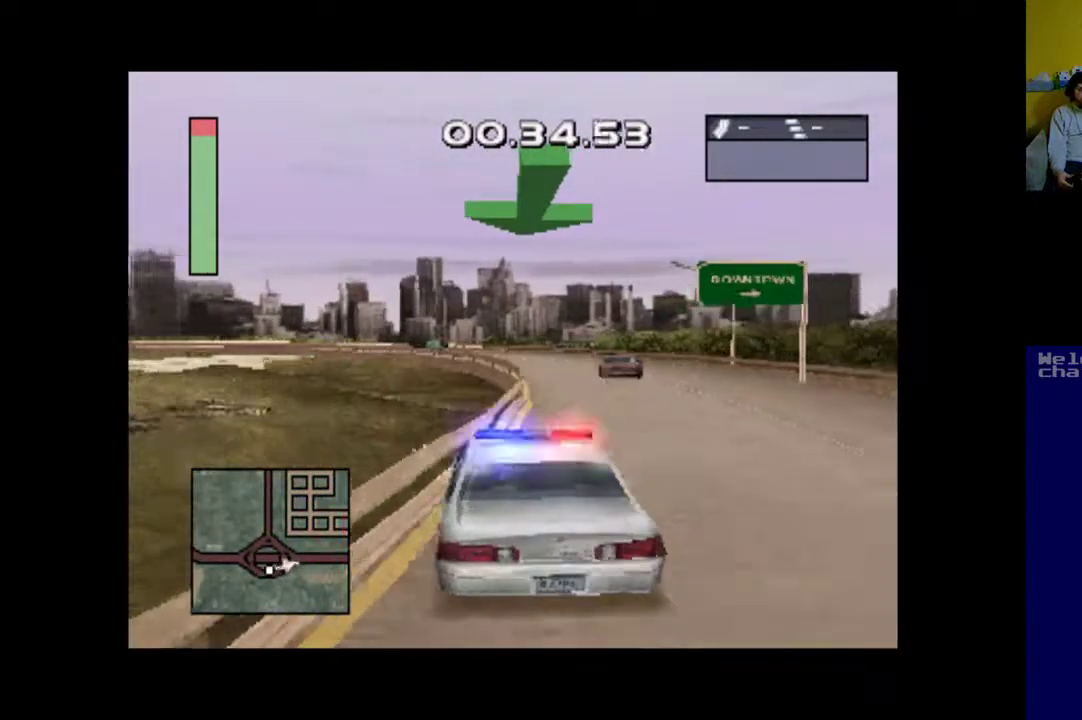
{"buttons": ["A", "DPAD_LEFT"], "events": [[33, "A", "up"], [167, "DPAD_LEFT", "down"], [367, "A", "down"]]}
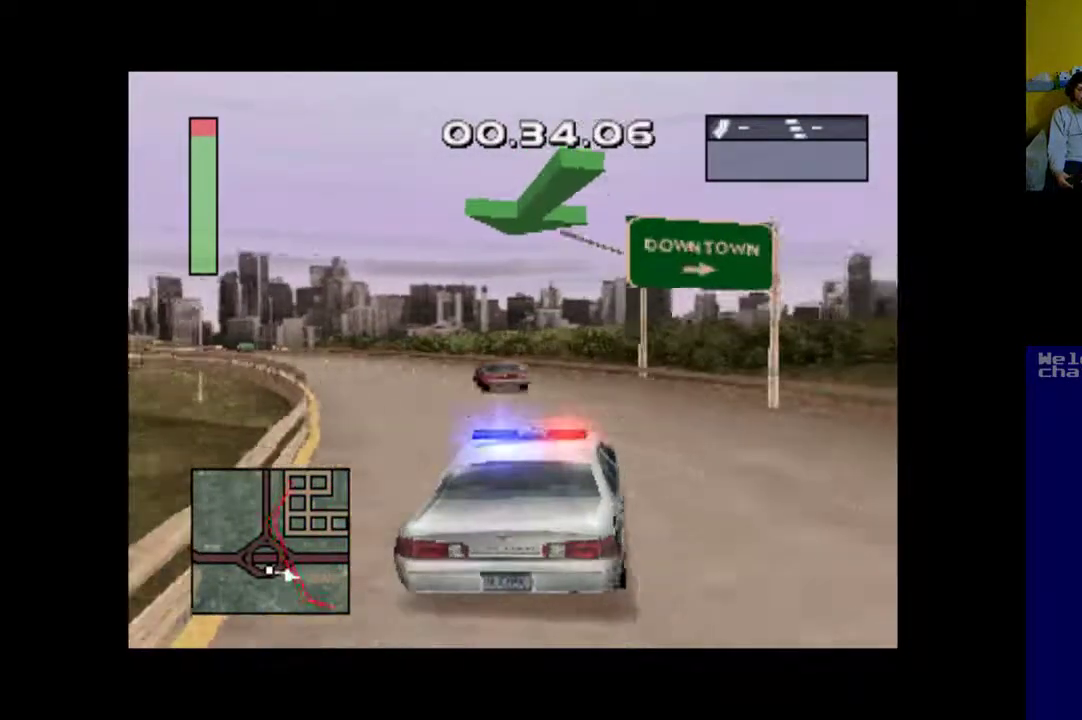
{"buttons": [], "events": [[300, "DPAD_LEFT", "up"], [367, "A", "up"]]}
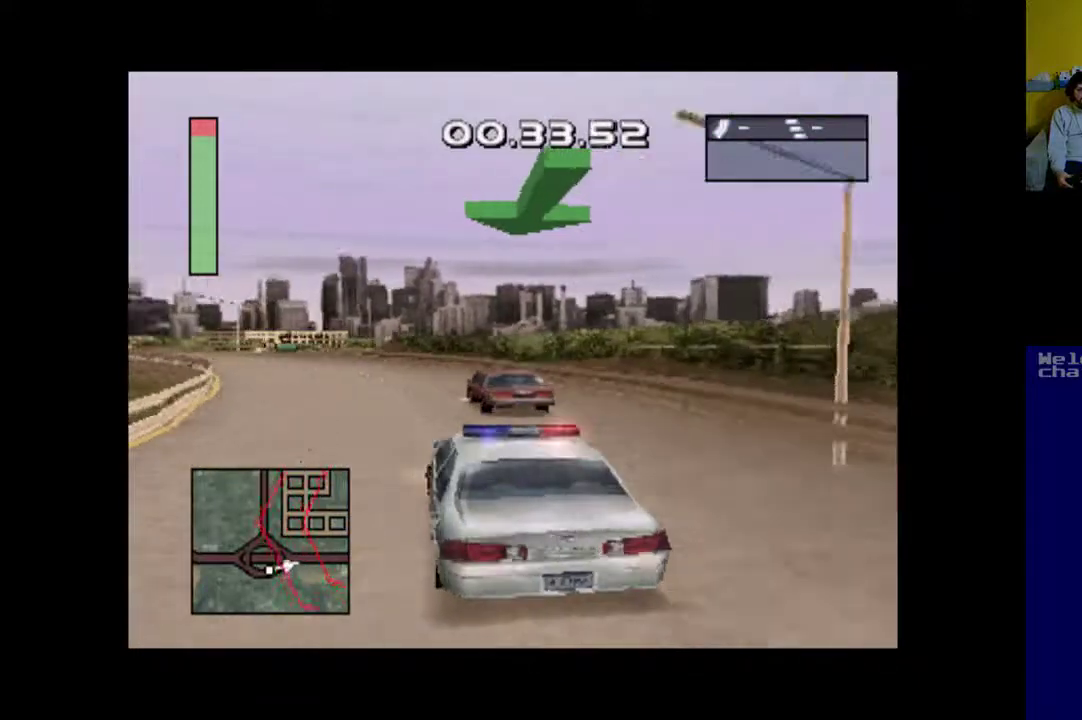
{"buttons": [], "events": [[217, "DPAD_LEFT", "down"], [483, "DPAD_LEFT", "up"]]}
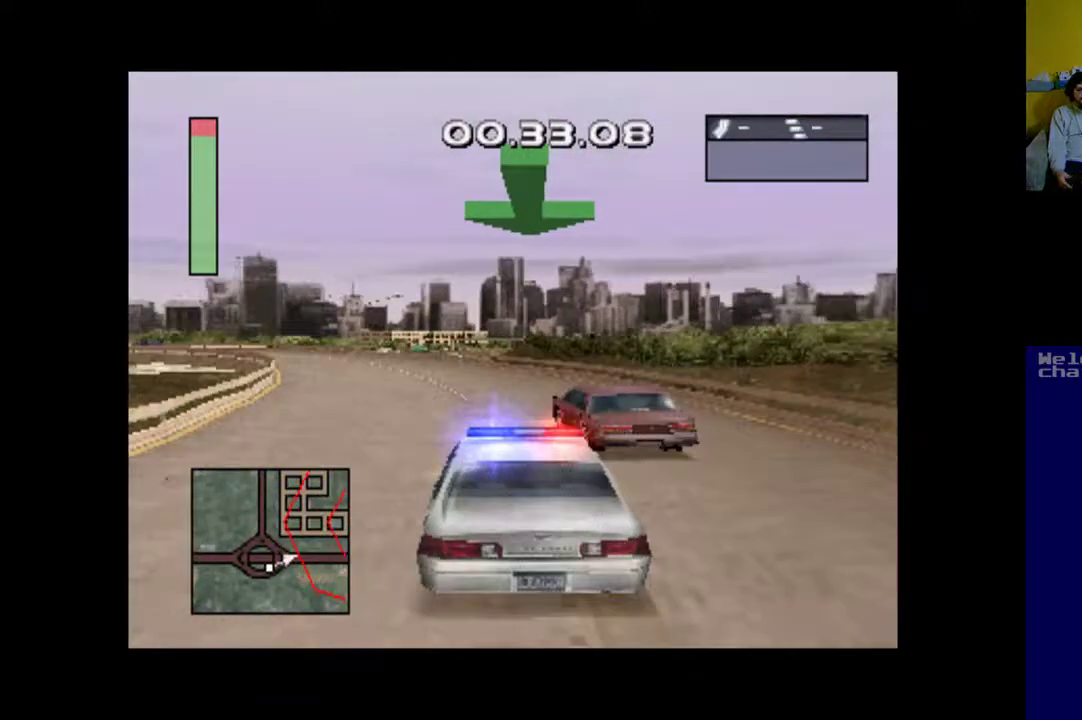
{"buttons": ["A"], "events": [[50, "A", "down"]]}
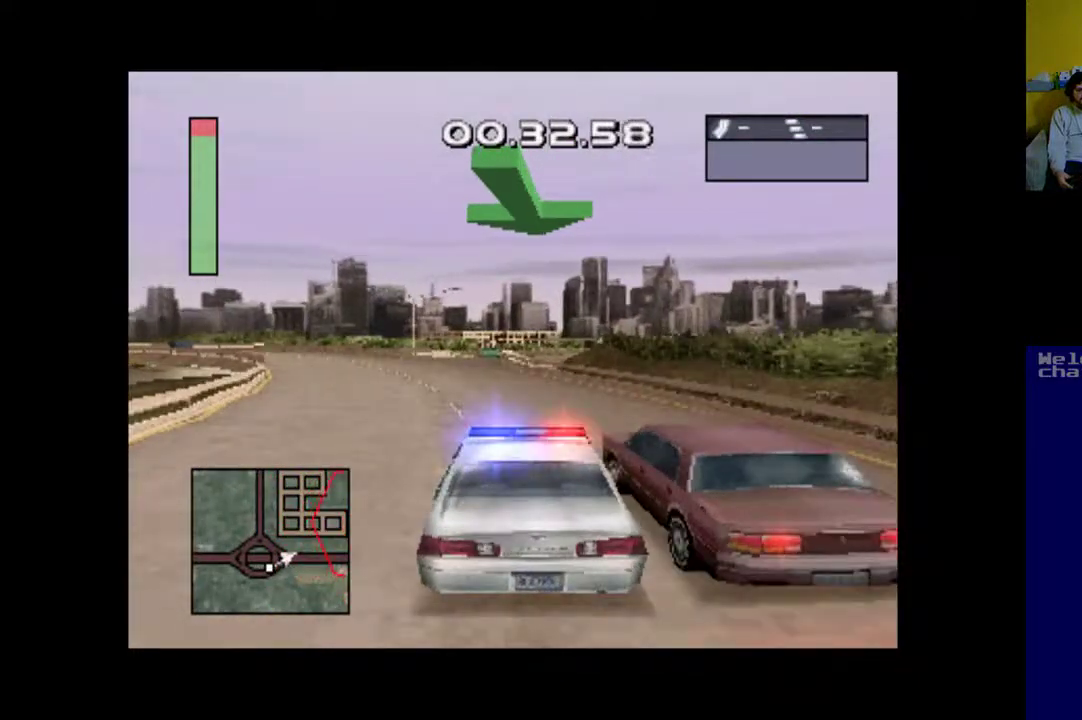
{"buttons": ["A"], "events": [[83, "DPAD_LEFT", "down"], [150, "DPAD_LEFT", "up"], [383, "DPAD_LEFT", "down"], [450, "DPAD_LEFT", "up"]]}
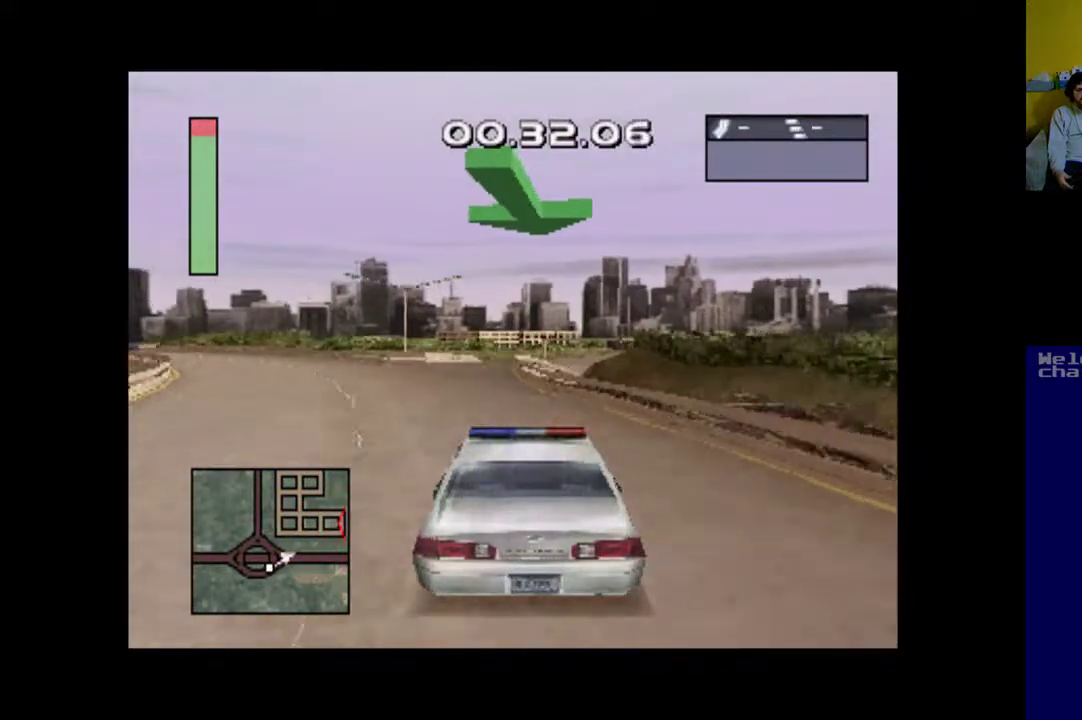
{"buttons": ["A"], "events": [[117, "DPAD_LEFT", "down"], [350, "DPAD_LEFT", "up"]]}
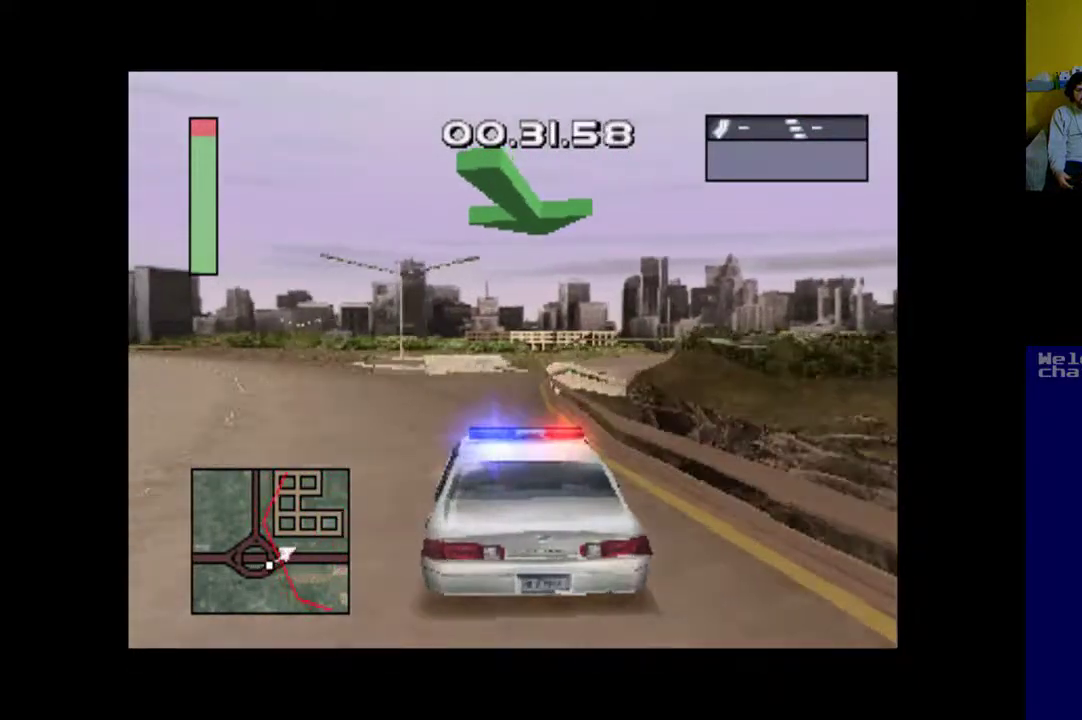
{"buttons": ["A", "DPAD_RIGHT"], "events": [[450, "DPAD_RIGHT", "down"]]}
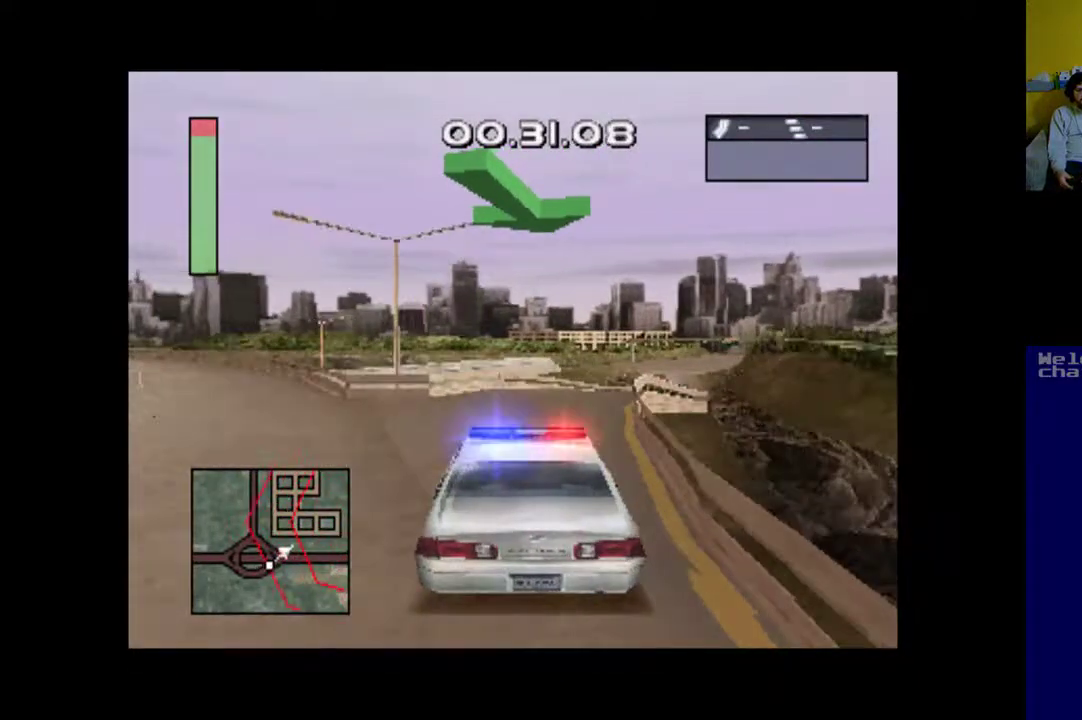
{"buttons": ["DPAD_RIGHT"], "events": [[217, "A", "up"]]}
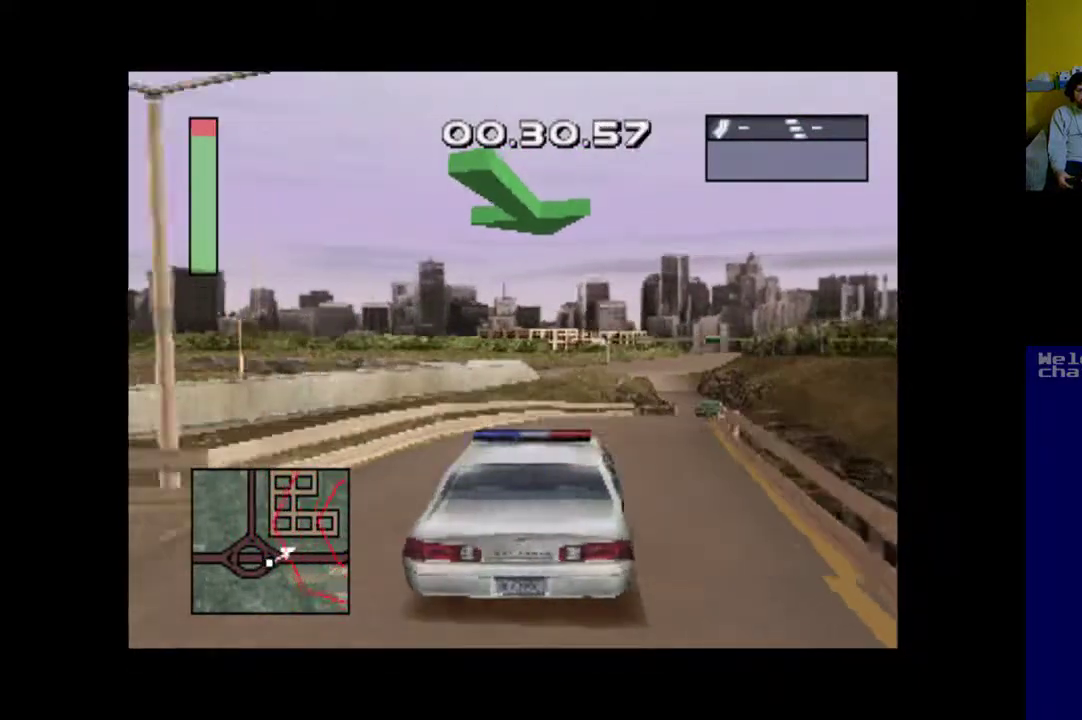
{"buttons": [], "events": [[150, "DPAD_RIGHT", "up"], [317, "DPAD_RIGHT", "down"], [450, "DPAD_RIGHT", "up"]]}
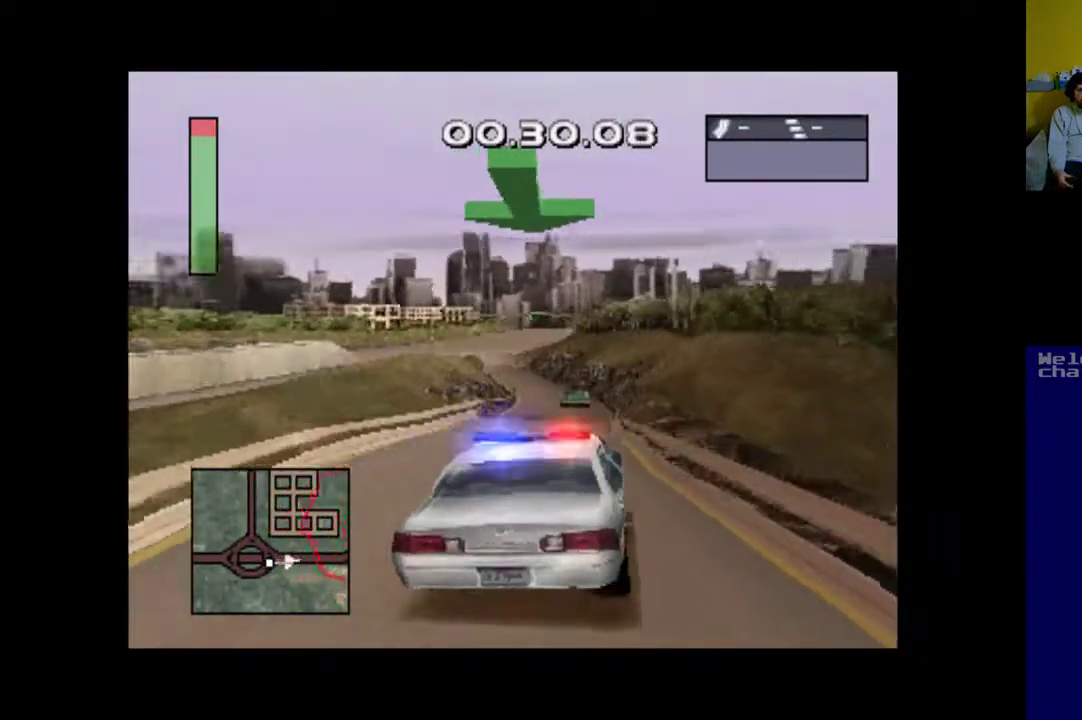
{"buttons": [], "events": [[117, "DPAD_LEFT", "down"], [383, "DPAD_LEFT", "up"]]}
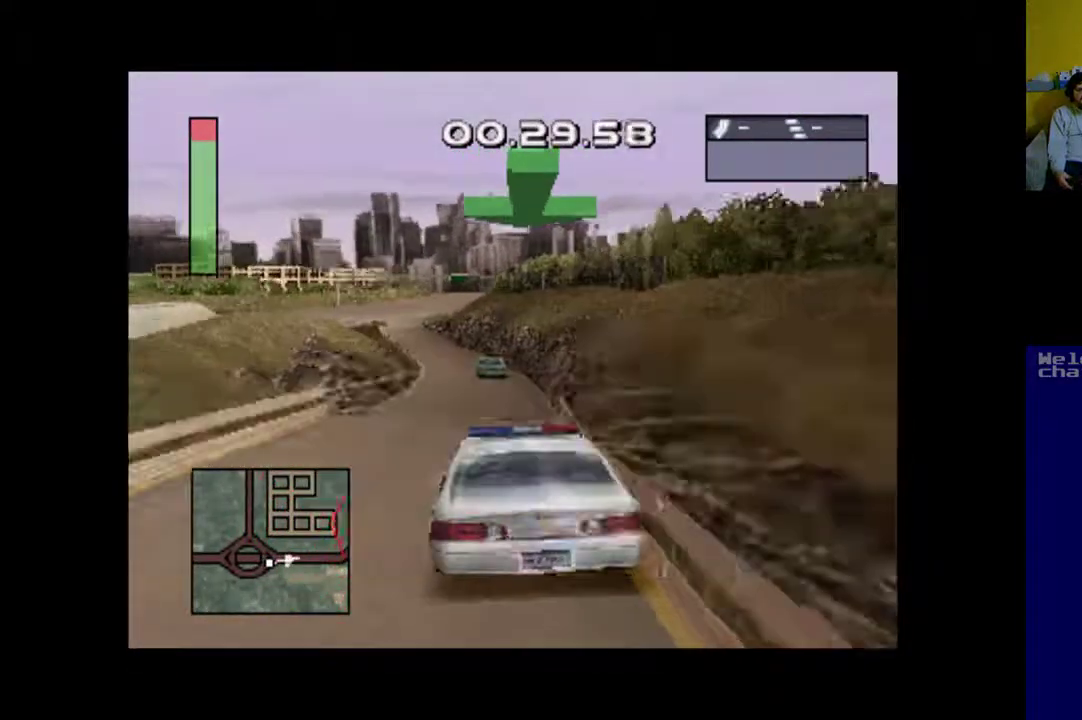
{"buttons": ["A"], "events": [[283, "A", "down"]]}
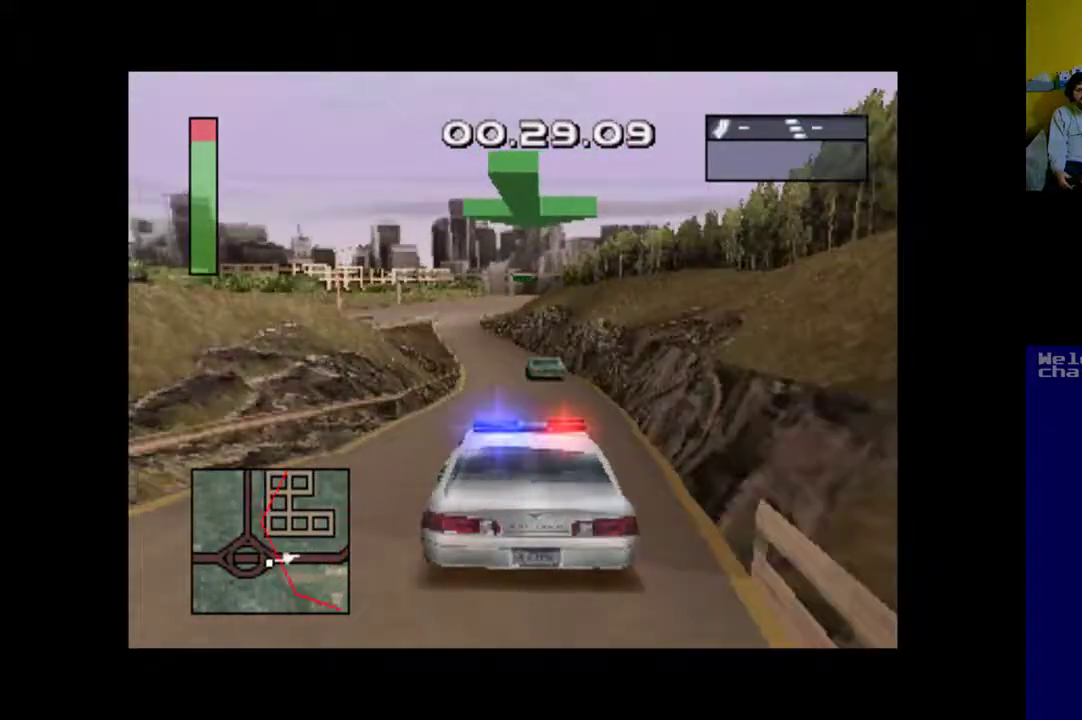
{"buttons": ["A"], "events": [[250, "DPAD_LEFT", "down"], [383, "DPAD_LEFT", "up"]]}
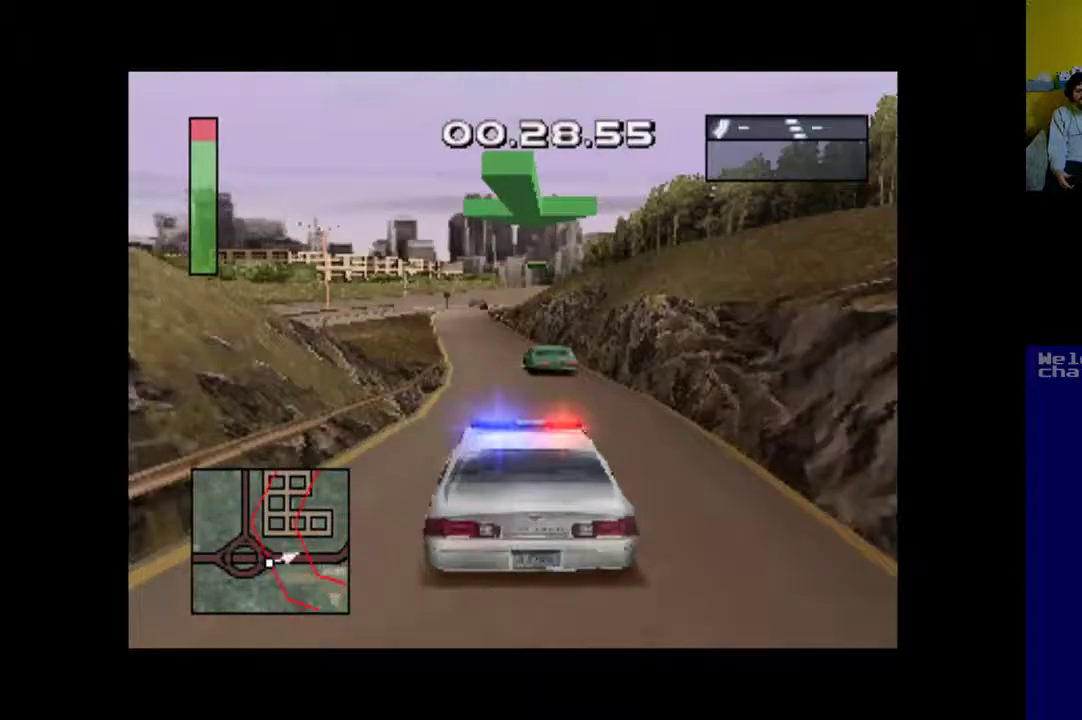
{"buttons": ["A"], "events": [[150, "DPAD_LEFT", "down"], [250, "DPAD_LEFT", "up"]]}
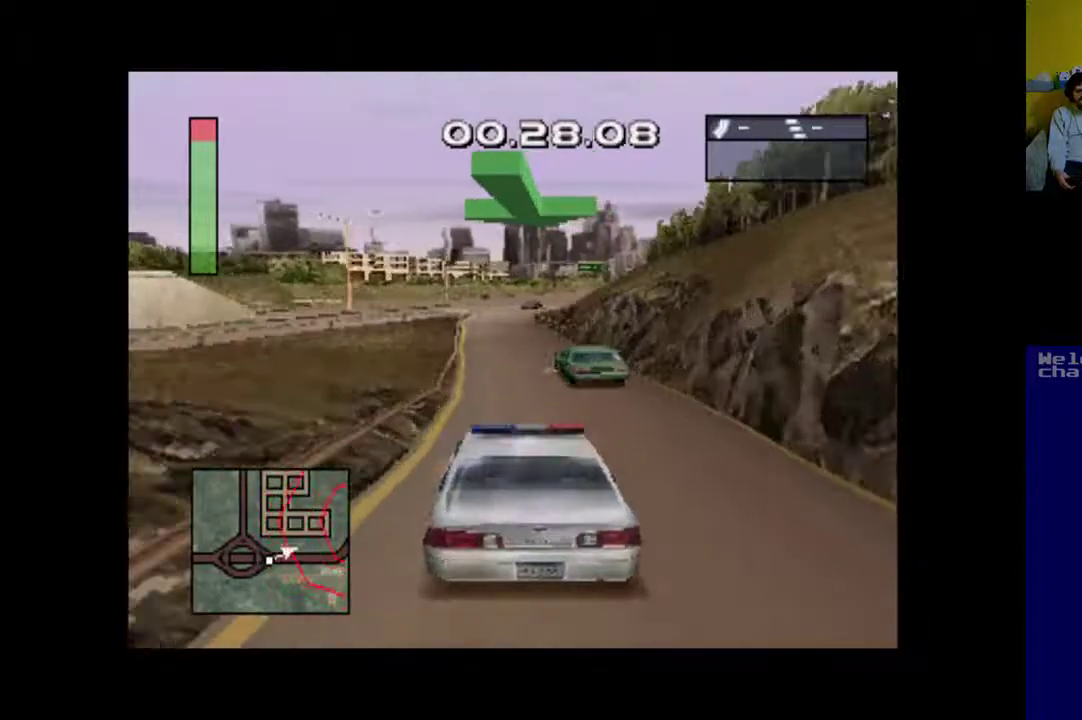
{"buttons": ["A"], "events": []}
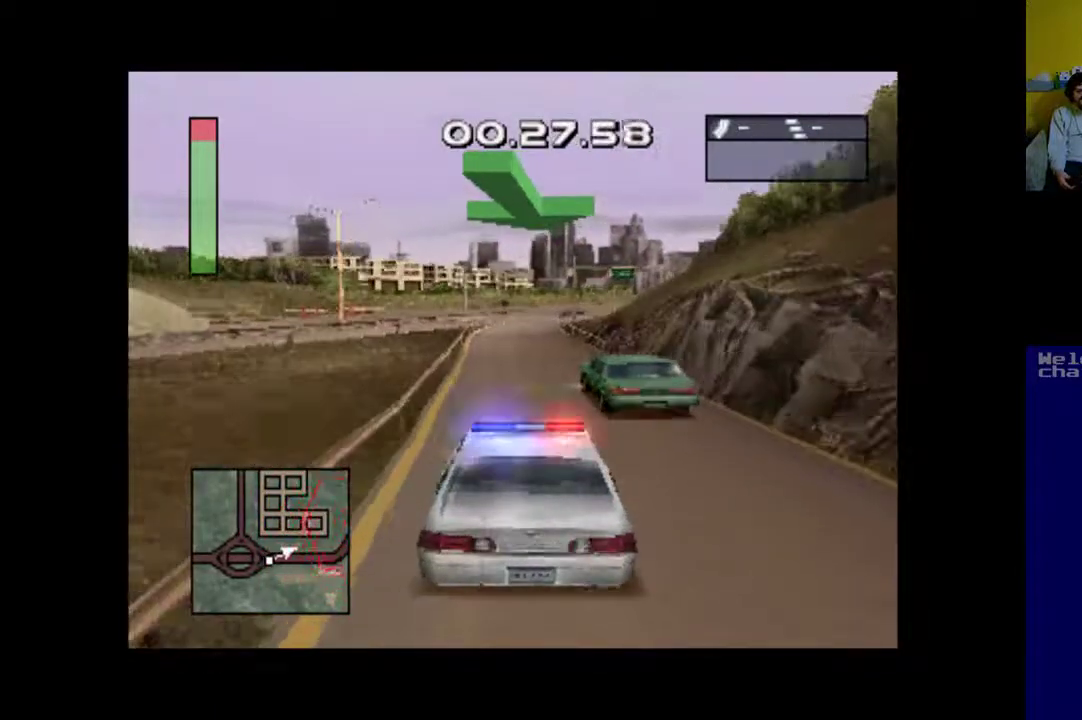
{"buttons": ["A"], "events": [[17, "DPAD_LEFT", "down"], [117, "DPAD_LEFT", "up"]]}
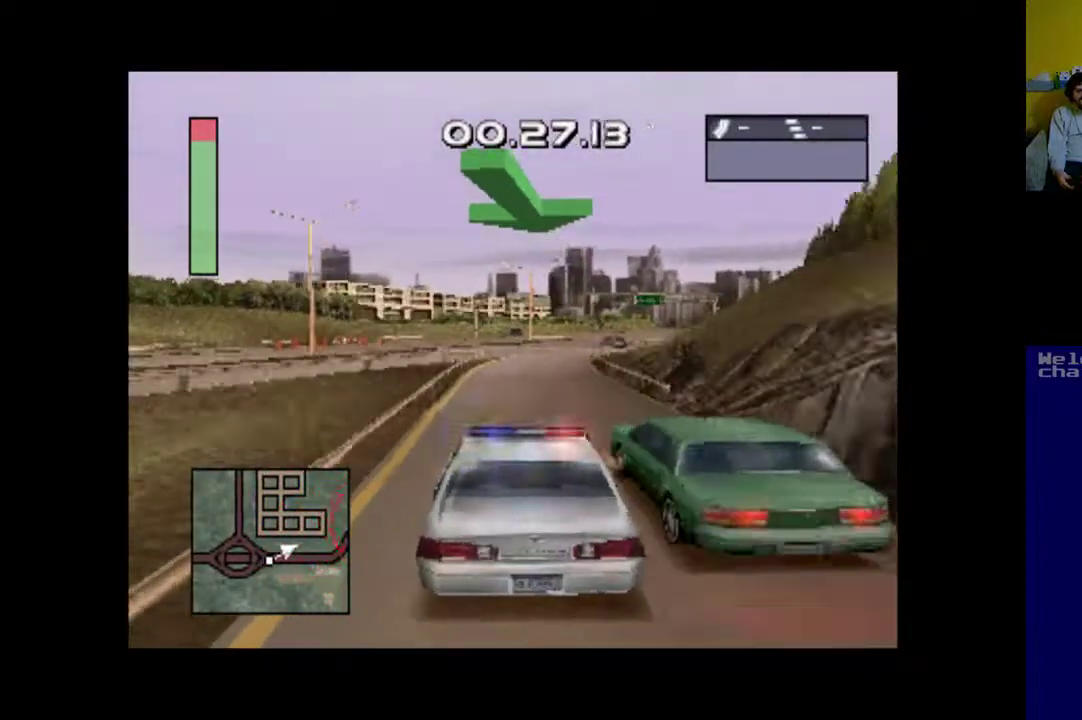
{"buttons": ["A"], "events": [[183, "DPAD_RIGHT", "down"], [450, "DPAD_RIGHT", "up"]]}
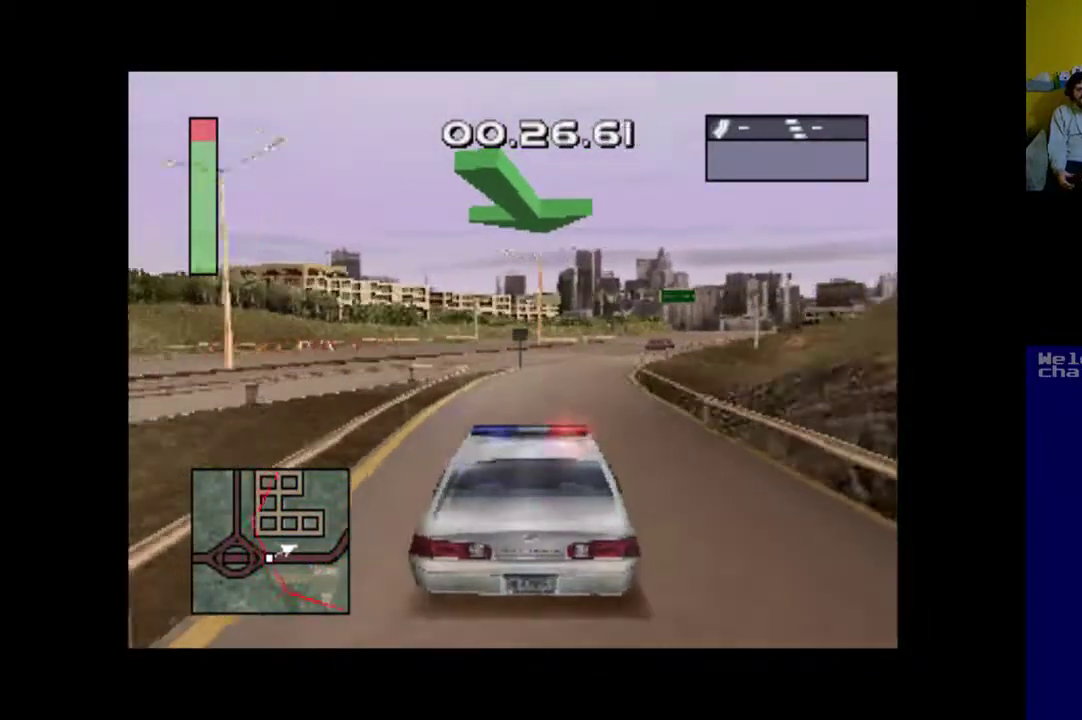
{"buttons": ["A"], "events": [[250, "DPAD_RIGHT", "down"], [417, "DPAD_RIGHT", "up"]]}
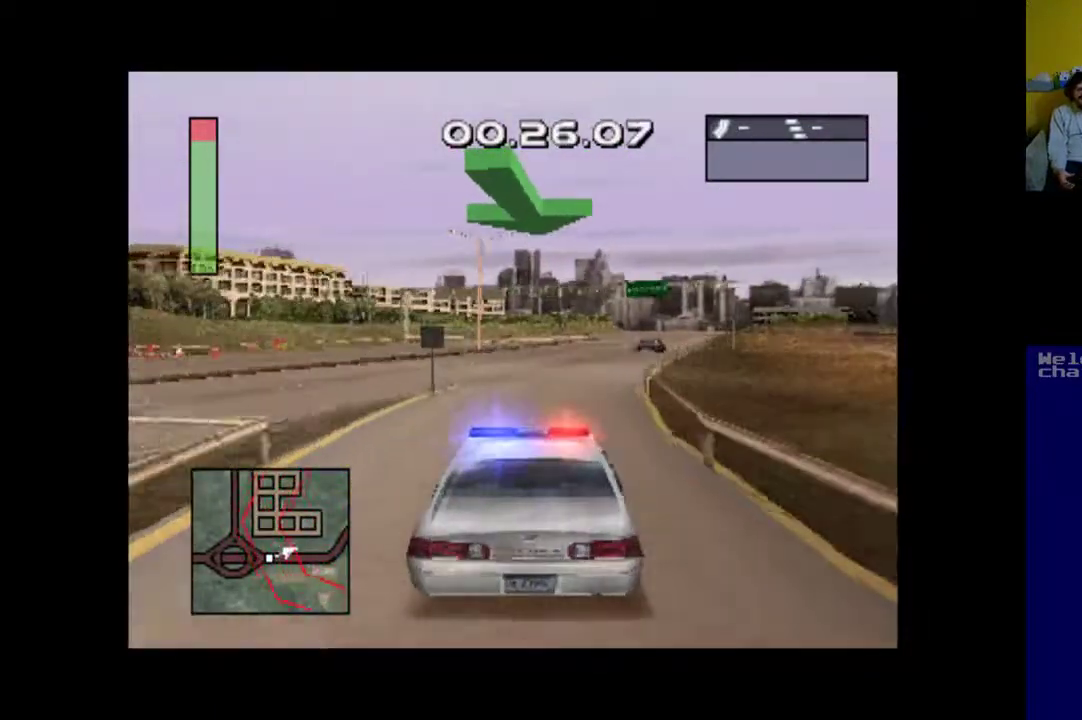
{"buttons": ["A"], "events": [[283, "DPAD_RIGHT", "down"], [450, "DPAD_RIGHT", "up"]]}
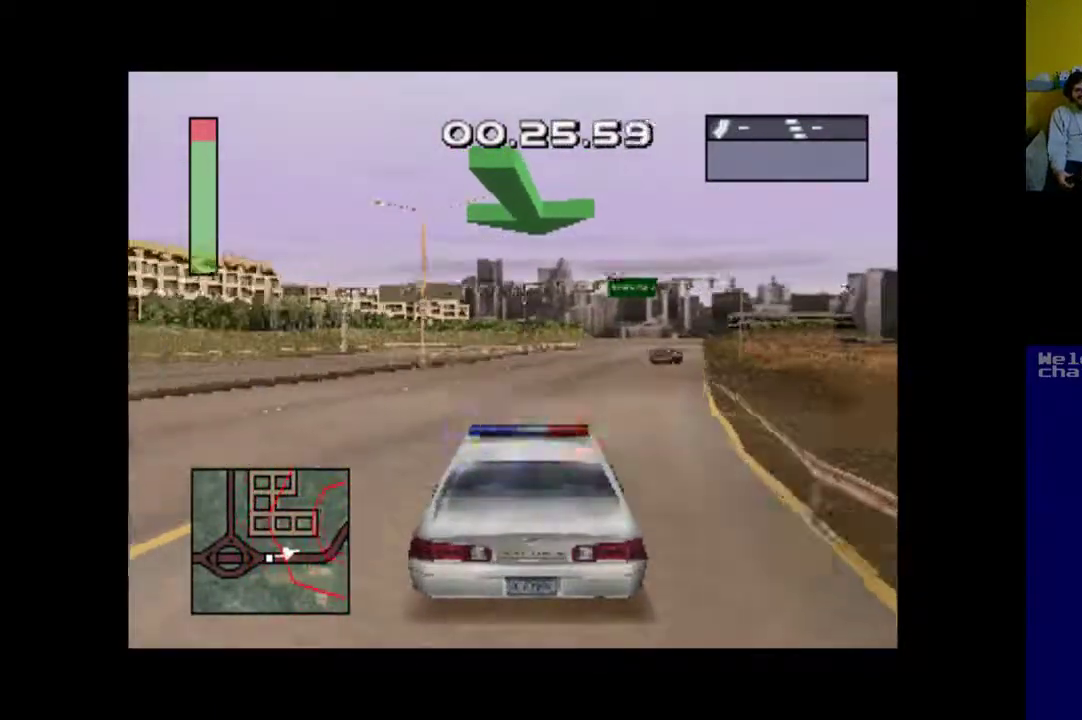
{"buttons": ["A"], "events": [[50, "DPAD_RIGHT", "down"], [150, "DPAD_RIGHT", "up"], [317, "DPAD_RIGHT", "down"], [417, "DPAD_RIGHT", "up"]]}
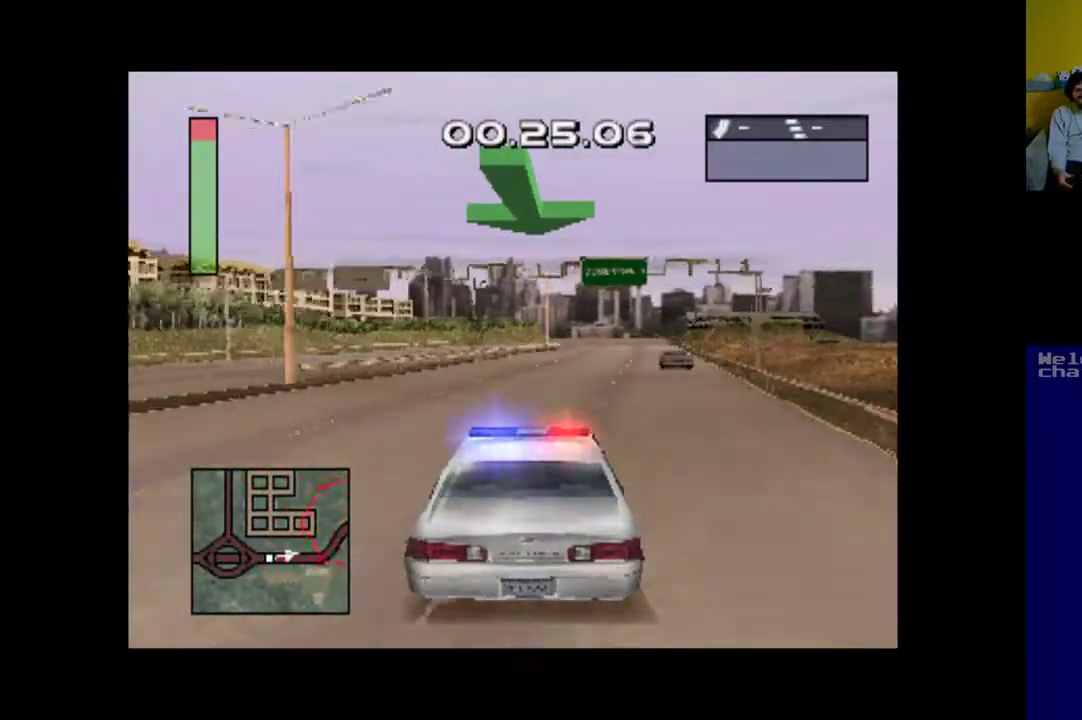
{"buttons": ["A"], "events": [[50, "DPAD_RIGHT", "down"], [183, "DPAD_RIGHT", "up"]]}
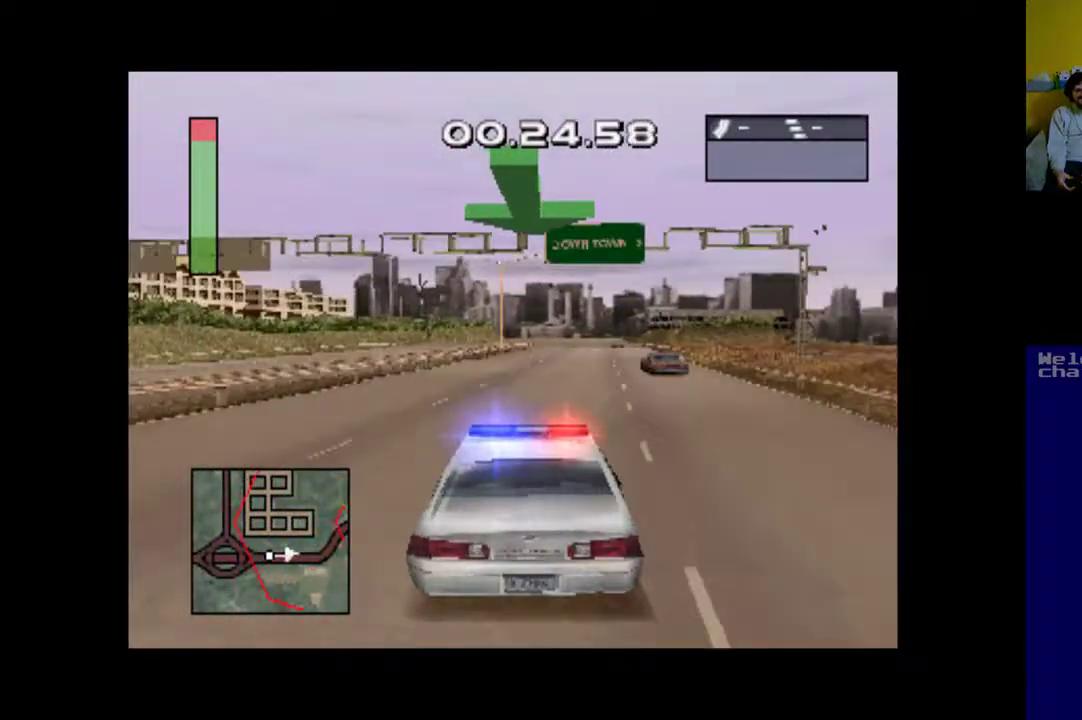
{"buttons": ["A"], "events": [[183, "DPAD_RIGHT", "down"], [283, "DPAD_RIGHT", "up"]]}
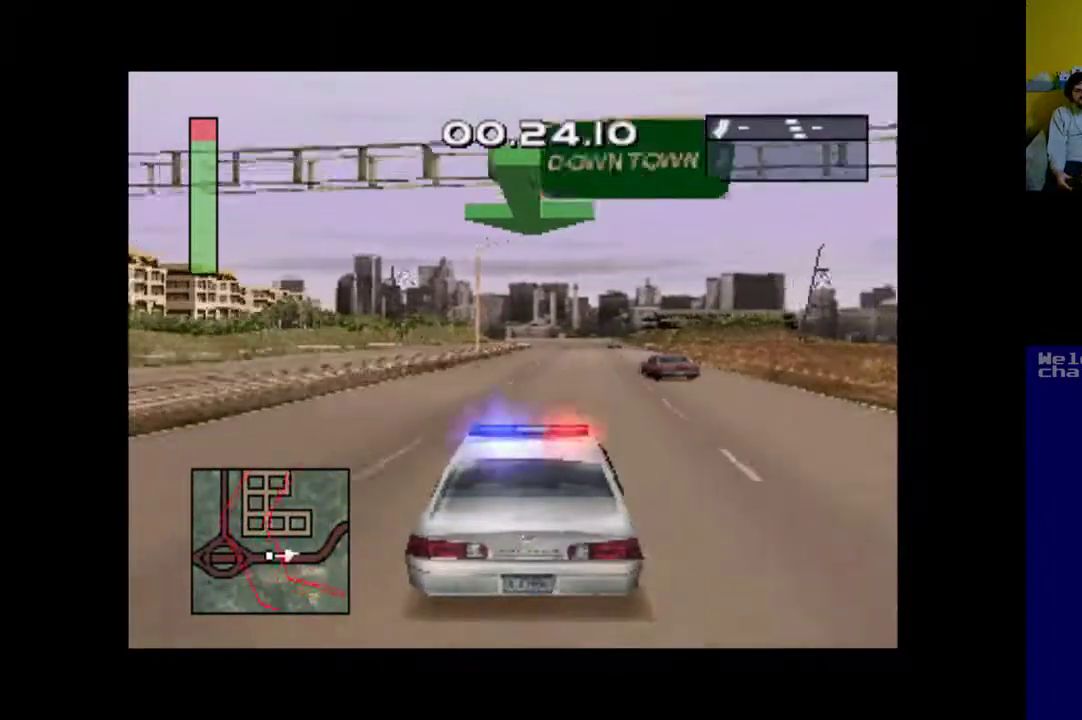
{"buttons": ["A"], "events": []}
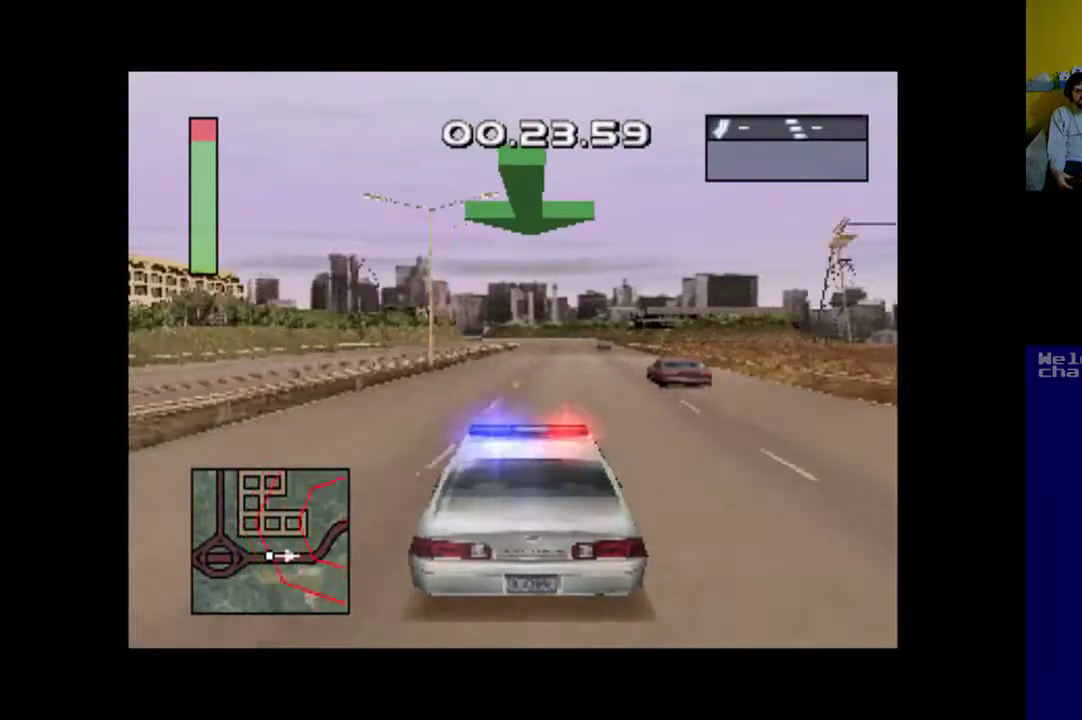
{"buttons": ["A"], "events": [[283, "DPAD_RIGHT", "down"], [417, "DPAD_RIGHT", "up"]]}
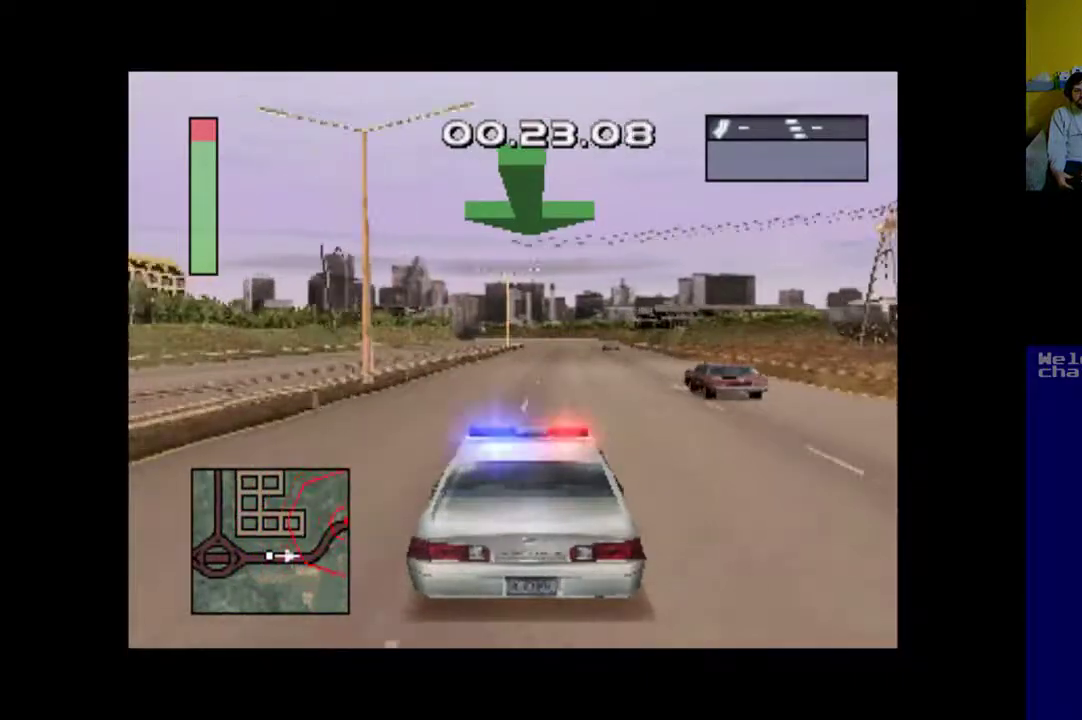
{"buttons": ["A"], "events": []}
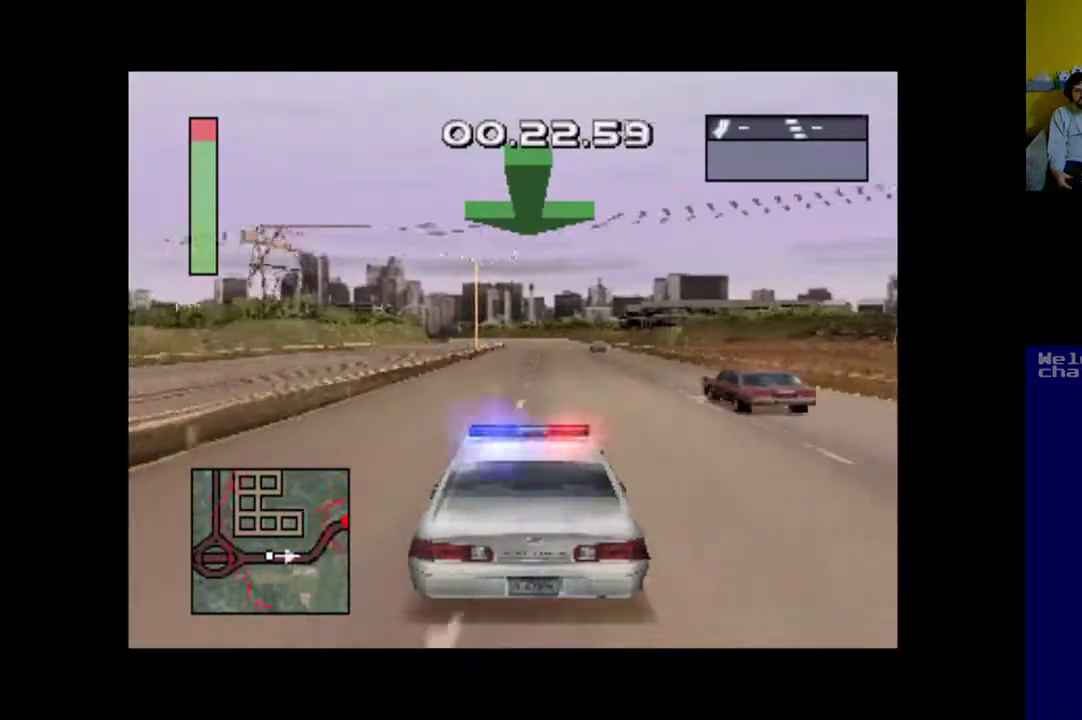
{"buttons": ["A", "DPAD_RIGHT"], "events": [[450, "DPAD_RIGHT", "down"]]}